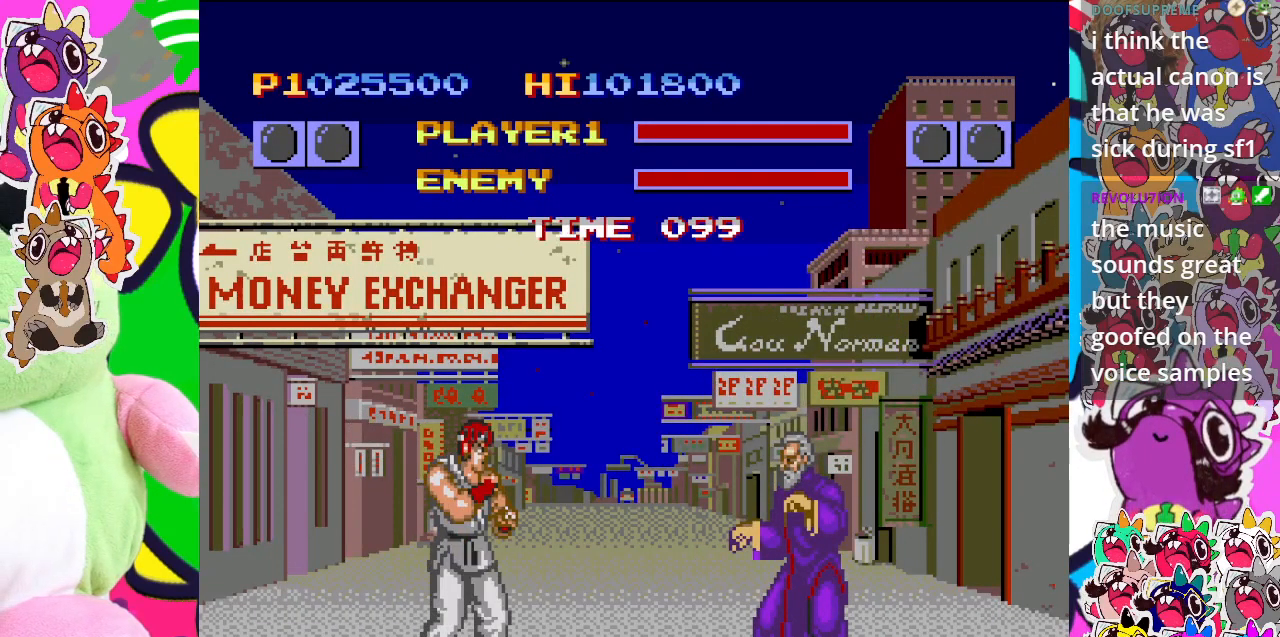
Gameplay with a controller (PlayStation layout); each line is a JSON object with the inputs held at the frame after it. "events" lists button and stick changes between this image and that frame as [ms after this image, input, new state], when the widget could be followed in between. Not read: L3 R3 right_stick.
{"buttons": ["DPAD_LEFT"], "left_stick": "center", "events": [[167, "DPAD_DOWN", "down"], [233, "CROSS", "down"], [350, "DPAD_LEFT", "down"], [417, "CROSS", "up"], [483, "DPAD_DOWN", "up"]]}
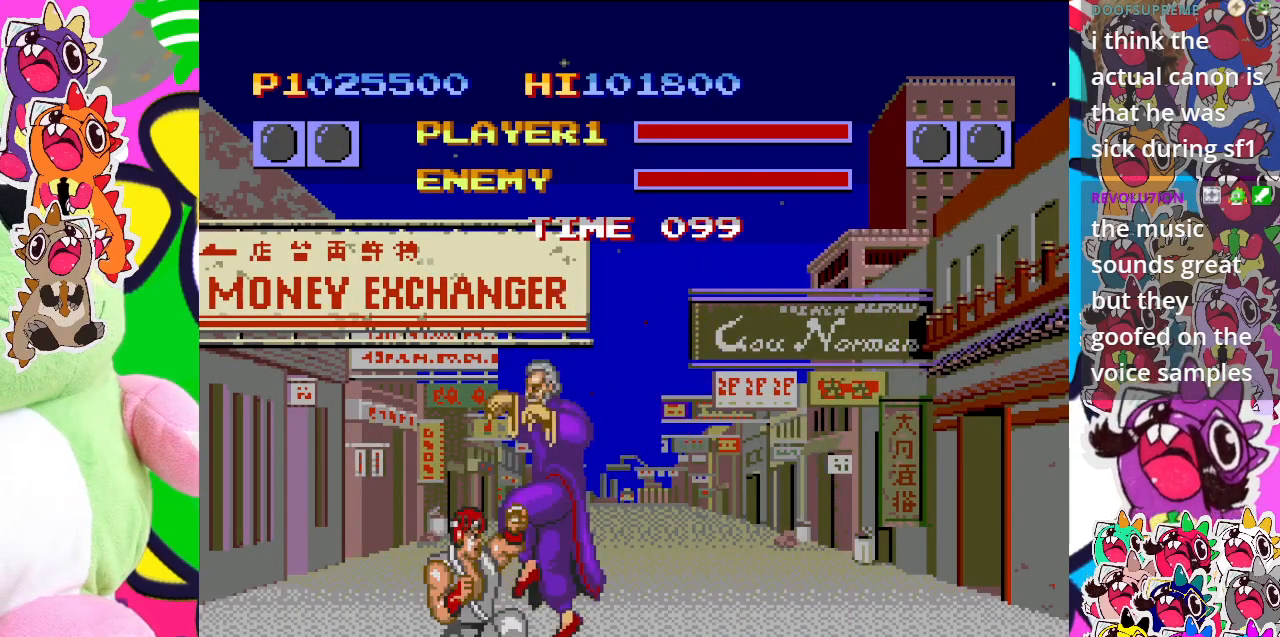
{"buttons": ["DPAD_LEFT"], "left_stick": "center", "events": [[17, "CROSS", "down"], [67, "CROSS", "up"], [117, "CROSS", "down"], [200, "CROSS", "up"], [283, "CROSS", "down"], [367, "CROSS", "up"], [383, "CROSS", "down"], [500, "CROSS", "up"]]}
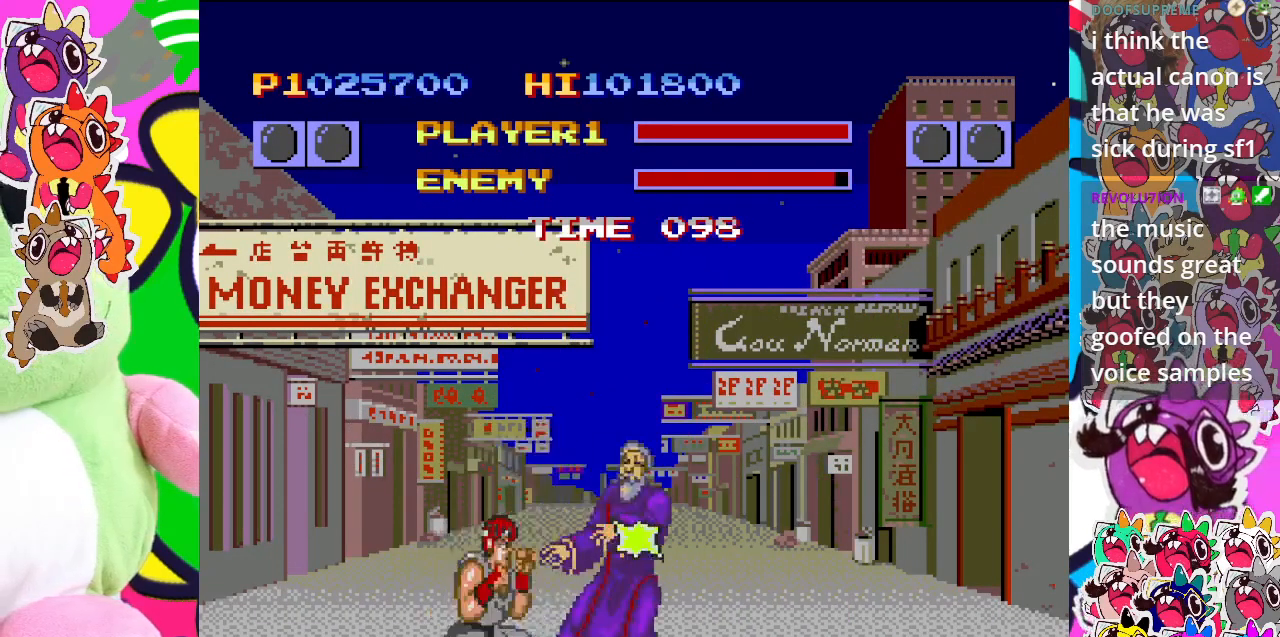
{"buttons": ["DPAD_DOWN", "DPAD_LEFT"], "left_stick": "center", "events": [[17, "CROSS", "down"], [50, "DPAD_DOWN", "down"], [117, "CROSS", "up"], [167, "CROSS", "down"], [233, "CROSS", "up"], [317, "CROSS", "down"], [367, "CROSS", "up"], [417, "CROSS", "down"], [500, "CROSS", "up"]]}
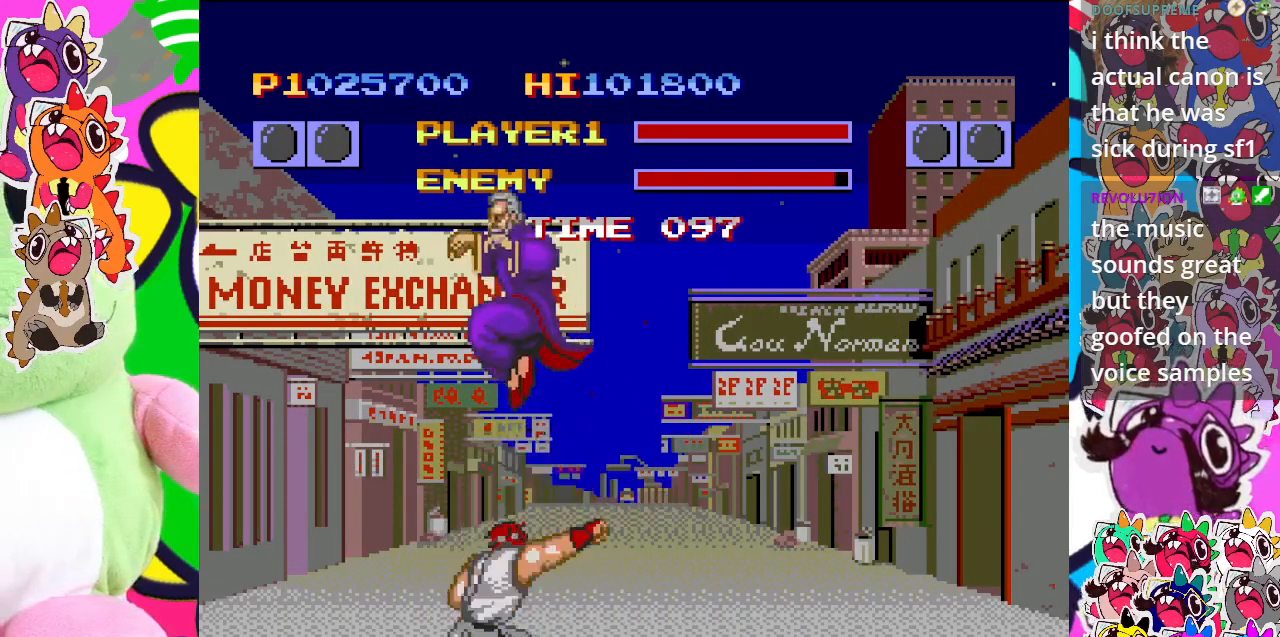
{"buttons": ["DPAD_LEFT"], "left_stick": "center", "events": [[50, "CROSS", "down"], [150, "CROSS", "up"], [200, "CROSS", "down"], [200, "DPAD_DOWN", "up"], [267, "CROSS", "up"], [350, "CROSS", "down"], [367, "CROSS", "up"], [417, "CROSS", "down"], [500, "CROSS", "up"]]}
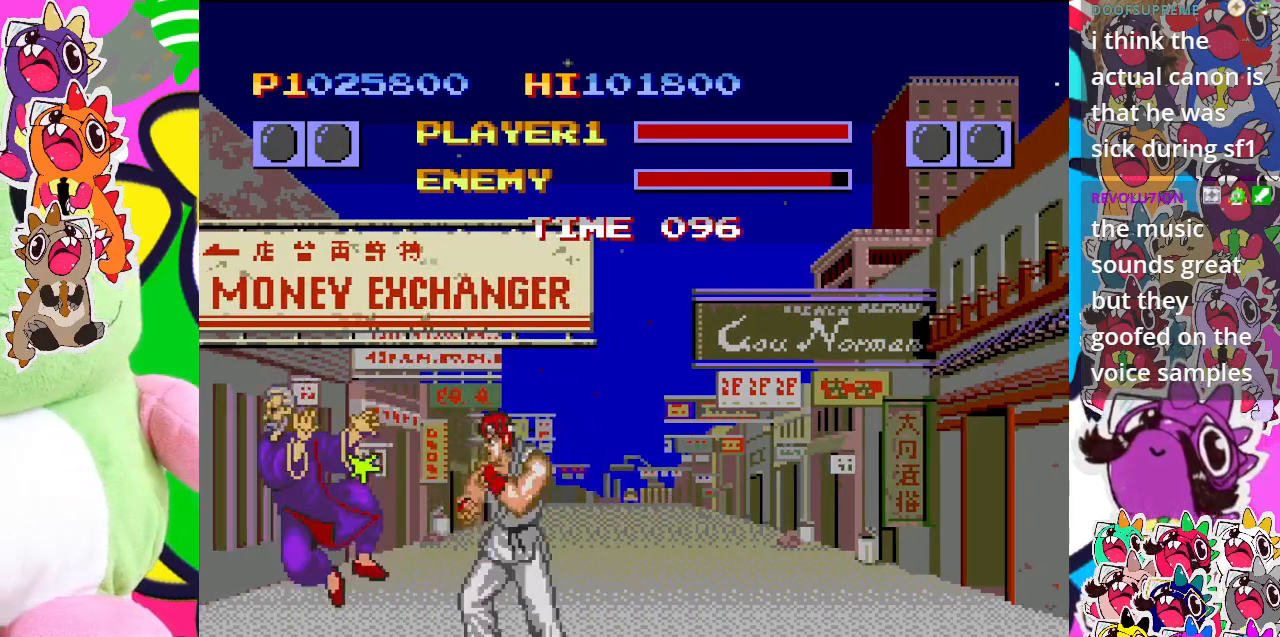
{"buttons": ["CROSS", "DPAD_DOWN", "DPAD_RIGHT"], "left_stick": "center", "events": [[67, "CROSS", "down"], [67, "DPAD_DOWN", "down"], [100, "DPAD_LEFT", "up"], [117, "CROSS", "up"], [117, "DPAD_RIGHT", "down"], [167, "CROSS", "down"], [283, "CROSS", "up"], [317, "CROSS", "down"], [400, "CROSS", "up"], [450, "CROSS", "down"]]}
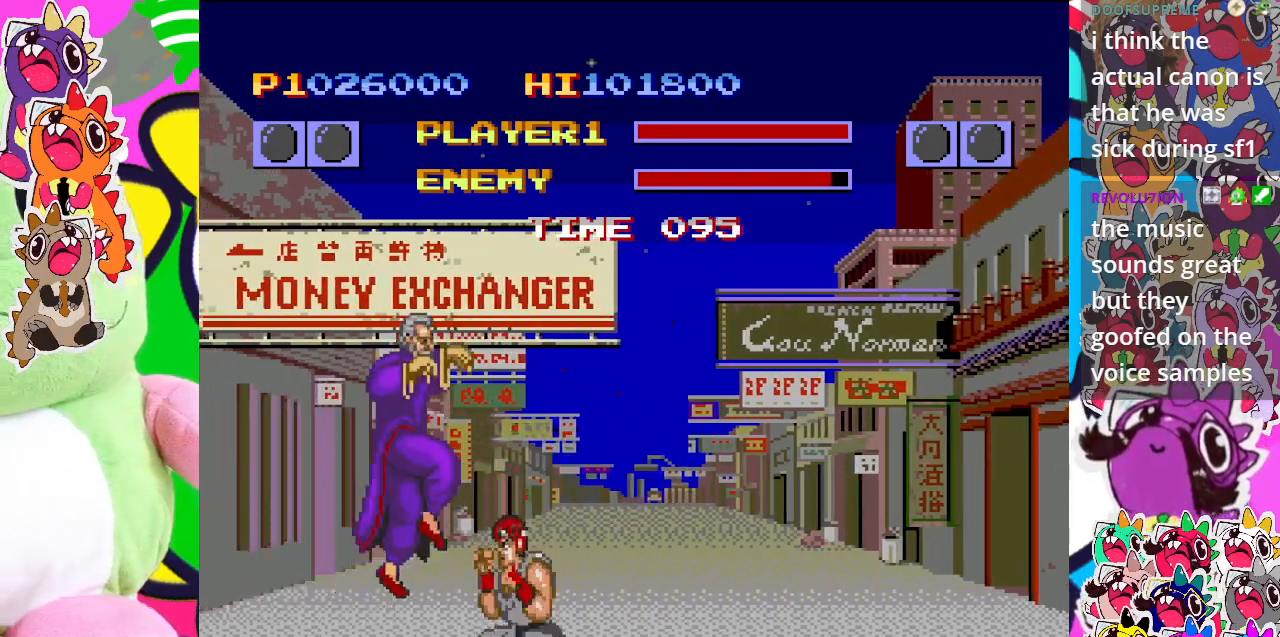
{"buttons": ["CROSS", "DPAD_LEFT"], "left_stick": "center", "events": [[33, "CROSS", "up"], [100, "CROSS", "down"], [183, "CROSS", "up"], [250, "CROSS", "down"], [333, "CROSS", "up"], [400, "CROSS", "down"], [433, "DPAD_DOWN", "up"], [433, "DPAD_RIGHT", "up"], [450, "DPAD_LEFT", "down"]]}
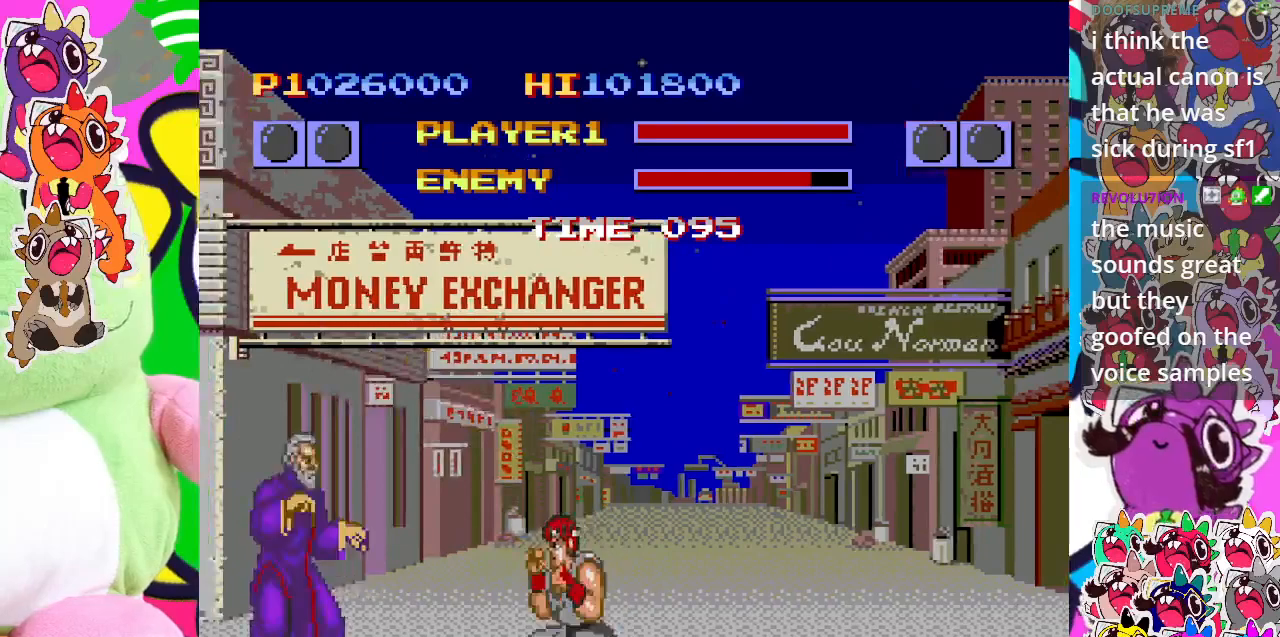
{"buttons": ["CROSS", "DPAD_LEFT"], "left_stick": "center", "events": [[17, "CROSS", "up"], [50, "CROSS", "down"], [133, "CROSS", "up"], [217, "CROSS", "down"], [283, "CROSS", "up"], [350, "CROSS", "down"], [417, "CROSS", "up"], [483, "CROSS", "down"]]}
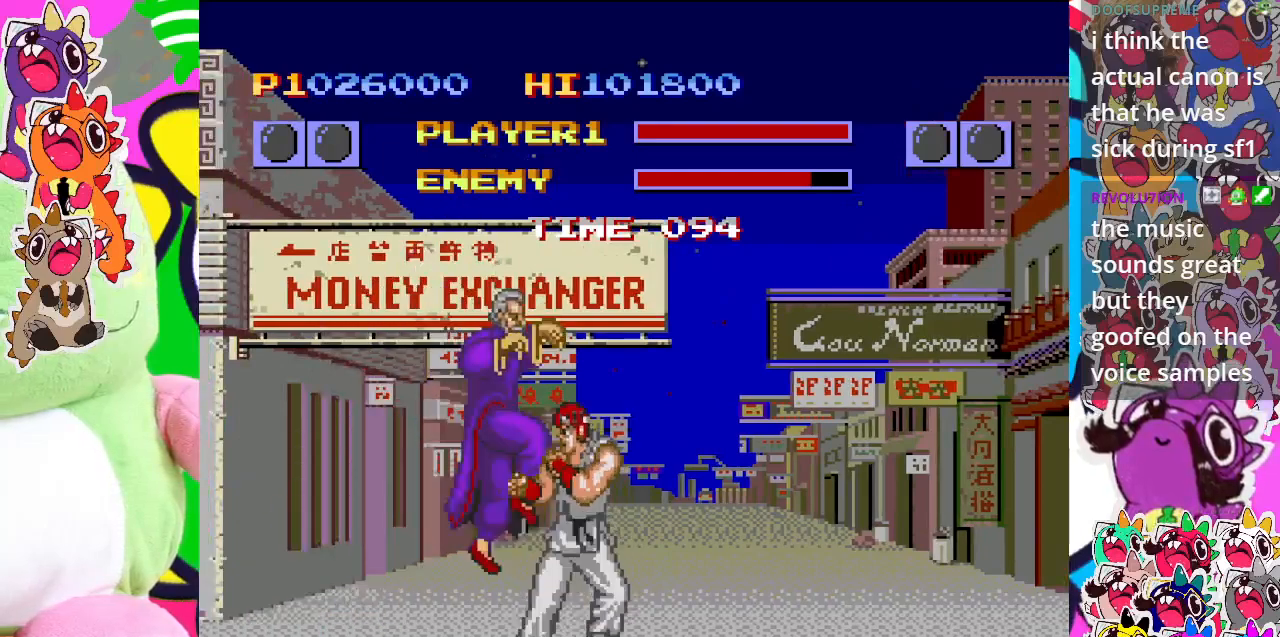
{"buttons": ["CROSS", "DPAD_DOWN", "DPAD_RIGHT"], "left_stick": "center", "events": [[17, "DPAD_DOWN", "down"], [17, "DPAD_LEFT", "up"], [50, "DPAD_RIGHT", "down"], [67, "CROSS", "up"], [133, "CROSS", "down"], [233, "CROSS", "up"], [283, "CROSS", "down"], [350, "CROSS", "up"], [433, "CROSS", "down"]]}
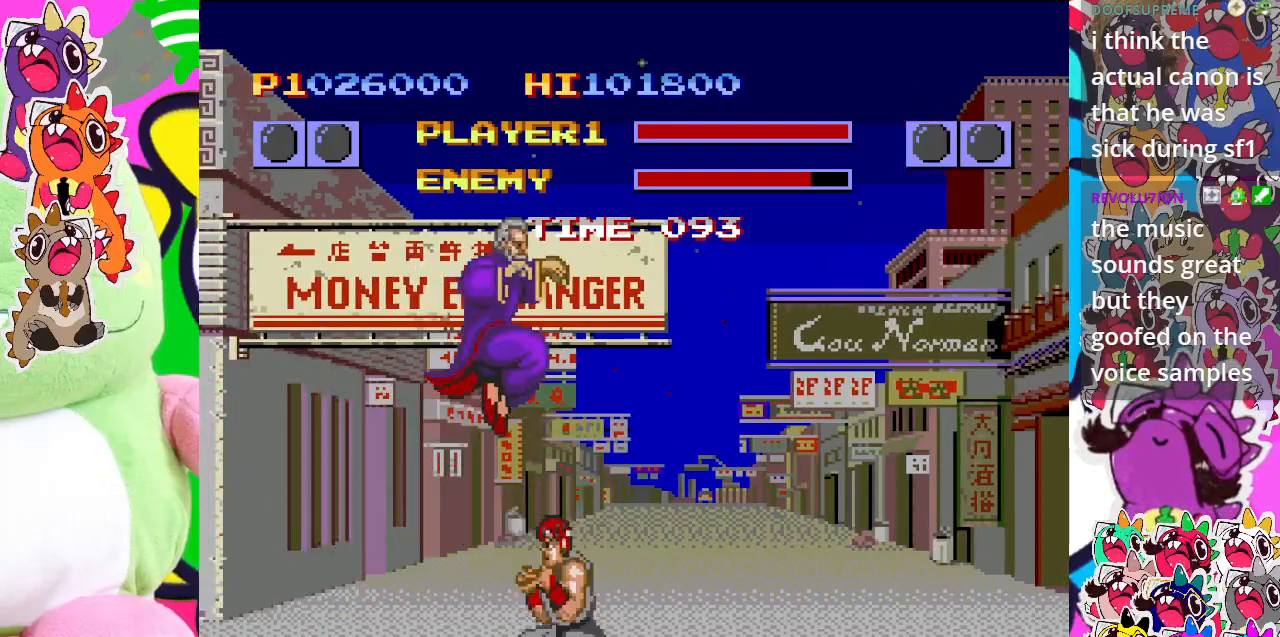
{"buttons": ["DPAD_DOWN", "DPAD_RIGHT"], "left_stick": "center", "events": [[17, "CROSS", "up"], [67, "CROSS", "down"], [133, "CROSS", "up"], [217, "CROSS", "down"], [317, "CROSS", "up"], [383, "CROSS", "down"], [467, "CROSS", "up"]]}
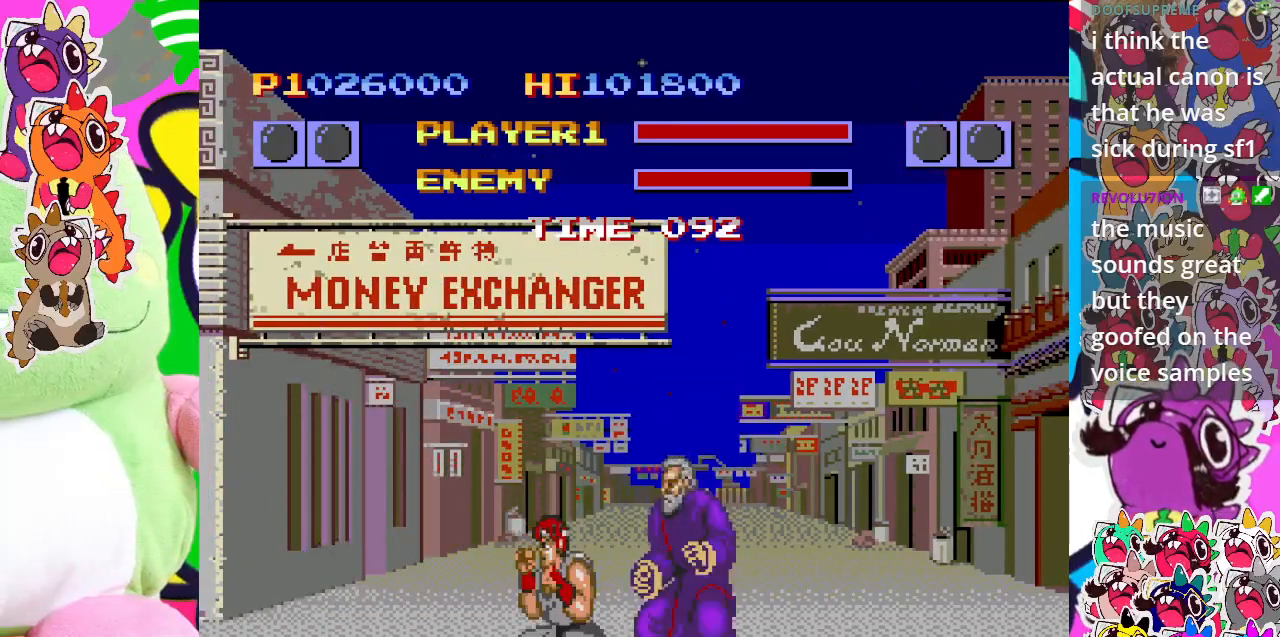
{"buttons": ["CROSS", "DPAD_DOWN", "DPAD_LEFT"], "left_stick": "center", "events": [[33, "CROSS", "down"], [67, "DPAD_RIGHT", "up"], [100, "CROSS", "up"], [100, "DPAD_LEFT", "down"], [167, "CROSS", "down"], [233, "CROSS", "up"], [300, "CROSS", "down"], [400, "CROSS", "up"], [467, "CROSS", "down"]]}
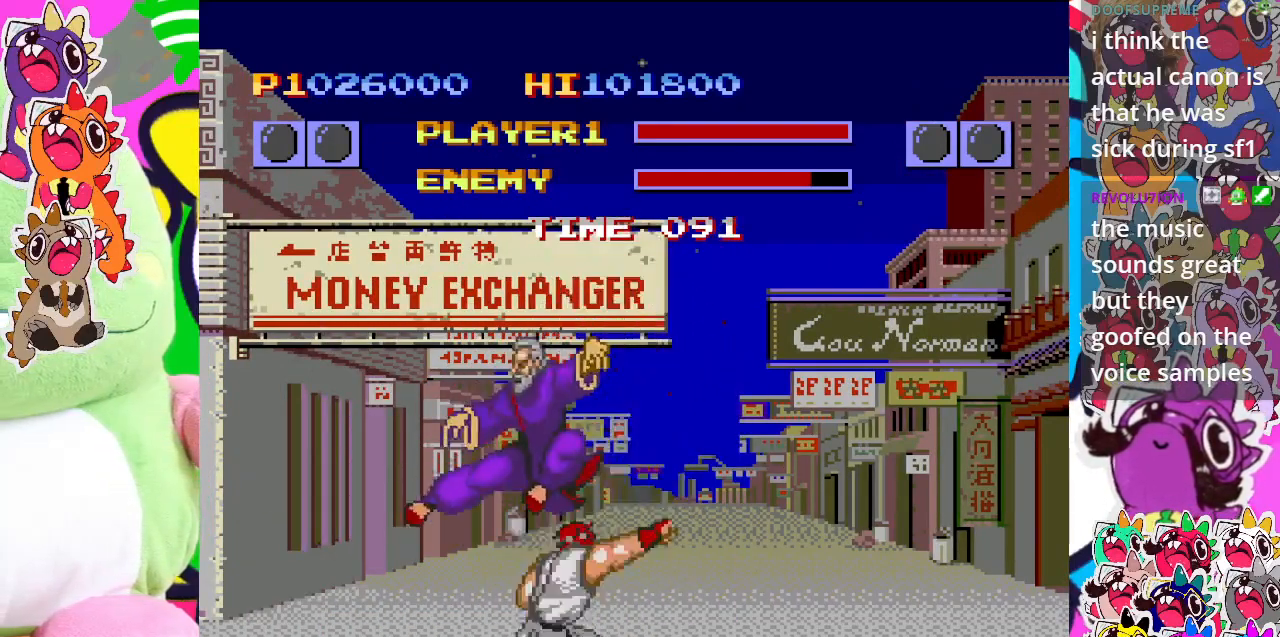
{"buttons": ["CROSS", "DPAD_DOWN", "DPAD_RIGHT"], "left_stick": "center", "events": [[33, "CROSS", "up"], [100, "CROSS", "down"], [100, "DPAD_LEFT", "up"], [133, "CROSS", "up"], [183, "DPAD_RIGHT", "down"], [217, "CROSS", "down"], [300, "CROSS", "up"], [367, "CROSS", "down"], [417, "CROSS", "up"], [467, "CROSS", "down"]]}
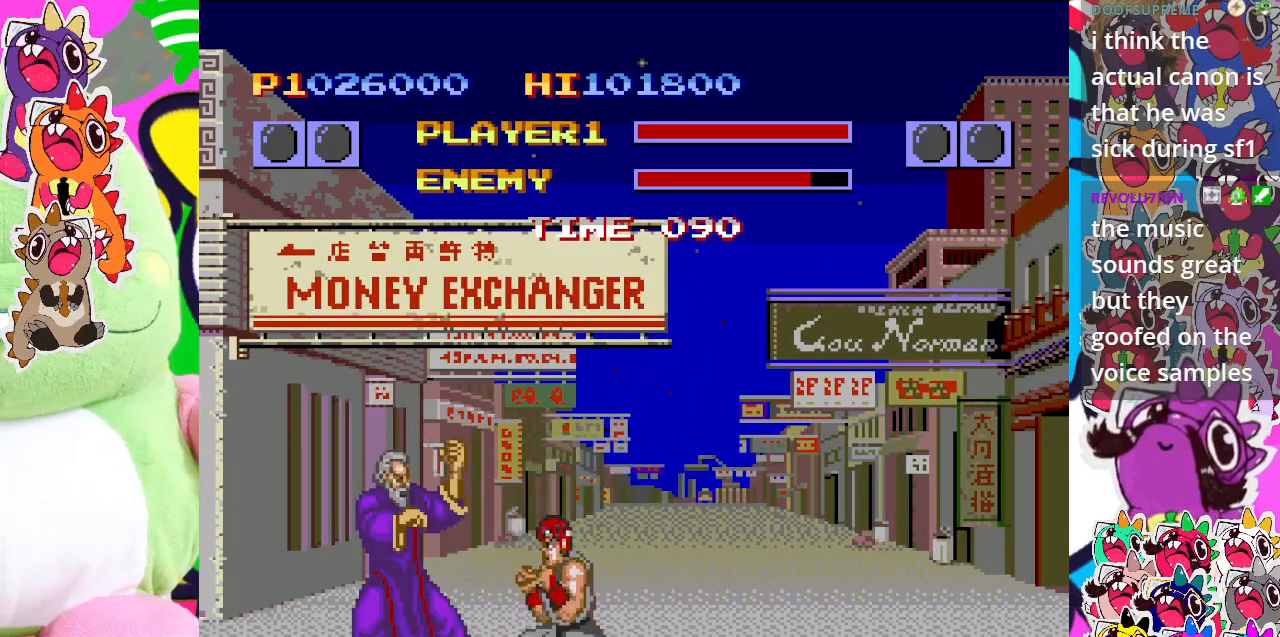
{"buttons": ["DPAD_DOWN", "DPAD_RIGHT"], "left_stick": "center", "events": [[50, "CROSS", "up"], [117, "CROSS", "down"], [200, "CROSS", "up"], [250, "CROSS", "down"], [333, "CROSS", "up"], [400, "CROSS", "down"], [483, "CROSS", "up"]]}
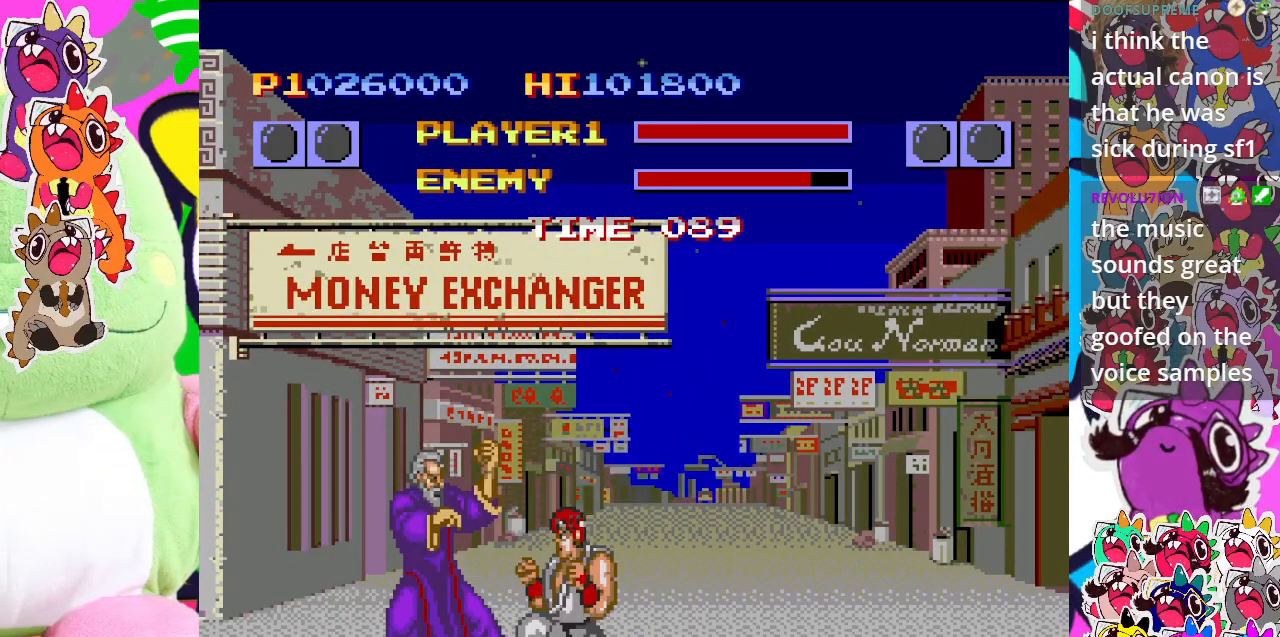
{"buttons": ["CROSS", "DPAD_DOWN", "DPAD_RIGHT"], "left_stick": "center", "events": [[50, "CROSS", "down"], [133, "CROSS", "up"], [200, "CROSS", "down"], [250, "CROSS", "up"], [317, "CROSS", "down"], [417, "CROSS", "up"], [483, "CROSS", "down"]]}
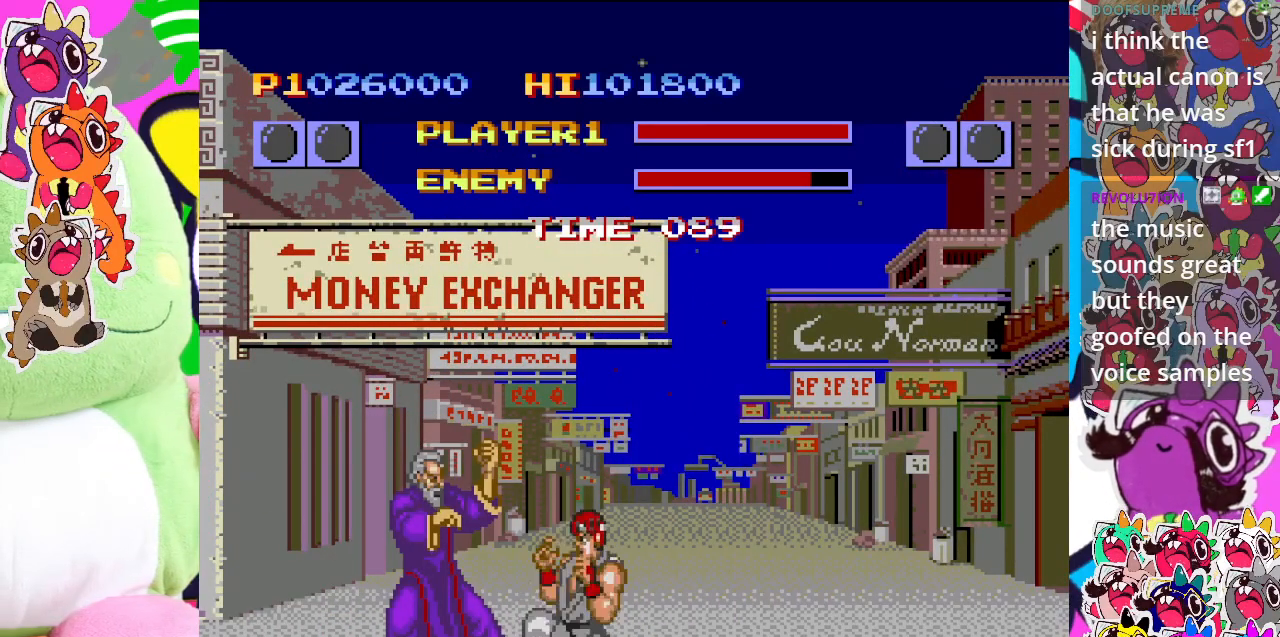
{"buttons": ["DPAD_DOWN", "DPAD_RIGHT"], "left_stick": "center", "events": [[50, "CROSS", "up"], [83, "CROSS", "down"], [167, "CROSS", "up"], [233, "CROSS", "down"], [317, "CROSS", "up"], [350, "CROSS", "down"], [417, "CROSS", "up"]]}
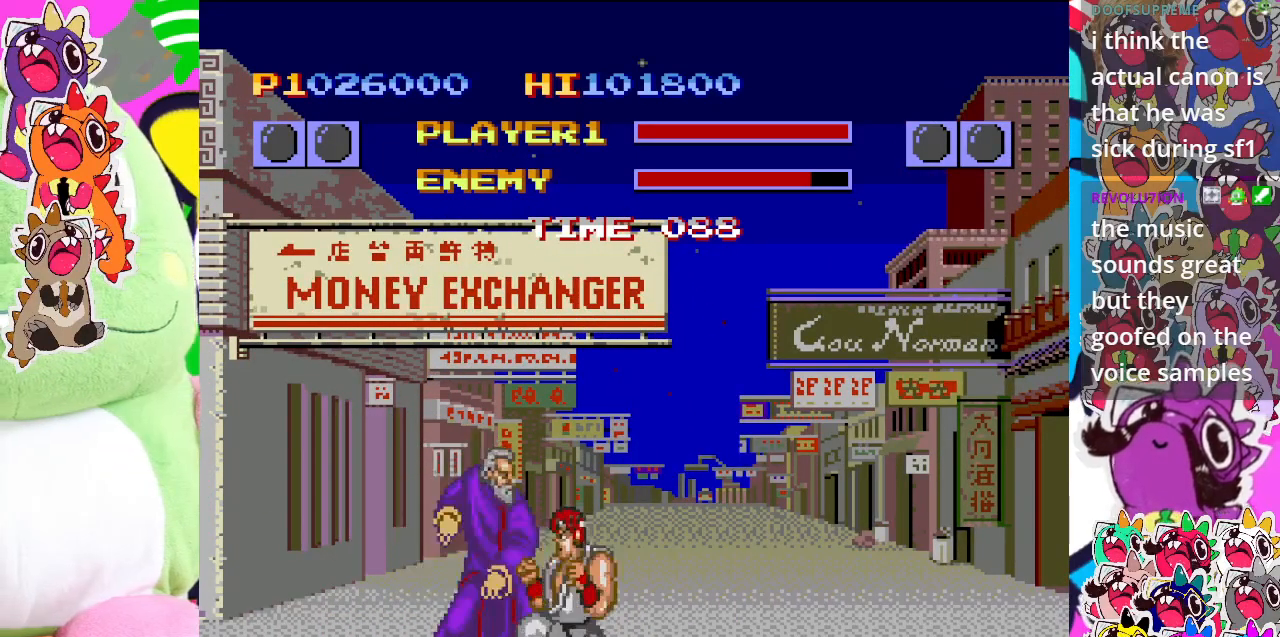
{"buttons": ["DPAD_DOWN", "DPAD_RIGHT"], "left_stick": "center", "events": [[17, "CROSS", "down"], [83, "CROSS", "up"], [150, "CROSS", "down"], [217, "CROSS", "up"], [250, "CROSS", "down"], [350, "CROSS", "up"], [417, "CROSS", "down"], [483, "CROSS", "up"]]}
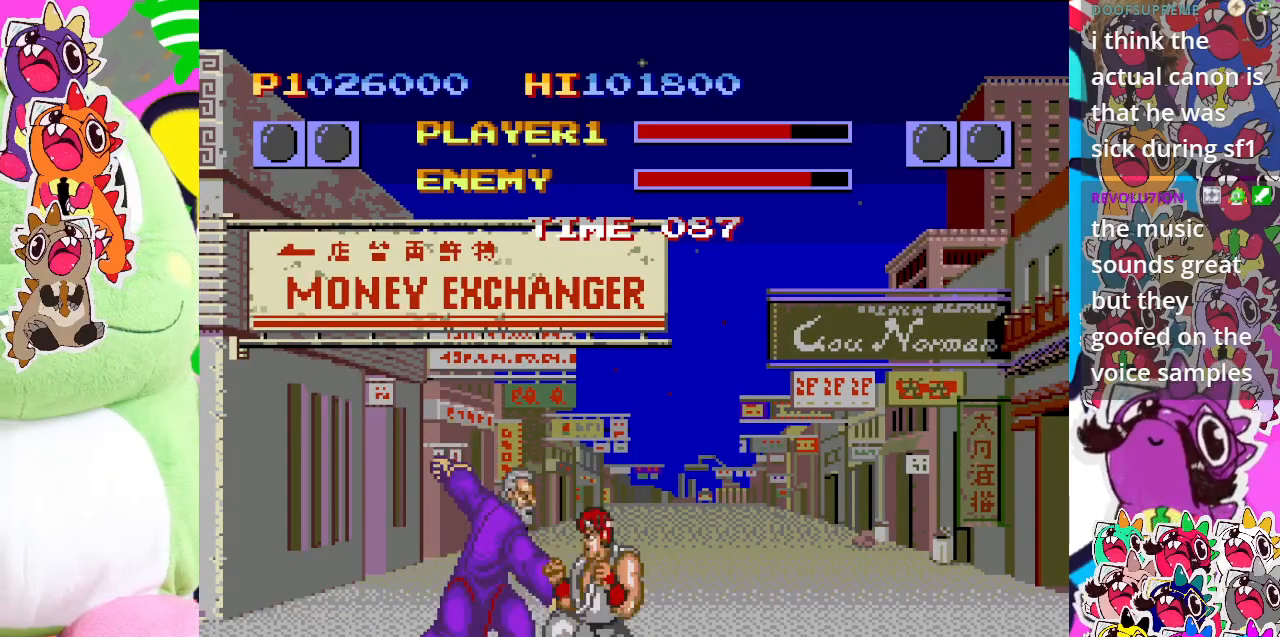
{"buttons": ["CROSS", "DPAD_LEFT"], "left_stick": "center", "events": [[67, "CROSS", "down"], [133, "CROSS", "up"], [167, "CROSS", "down"], [250, "CROSS", "up"], [317, "CROSS", "down"], [317, "DPAD_DOWN", "up"], [317, "DPAD_LEFT", "down"], [317, "DPAD_RIGHT", "up"], [417, "CROSS", "up"], [467, "CROSS", "down"]]}
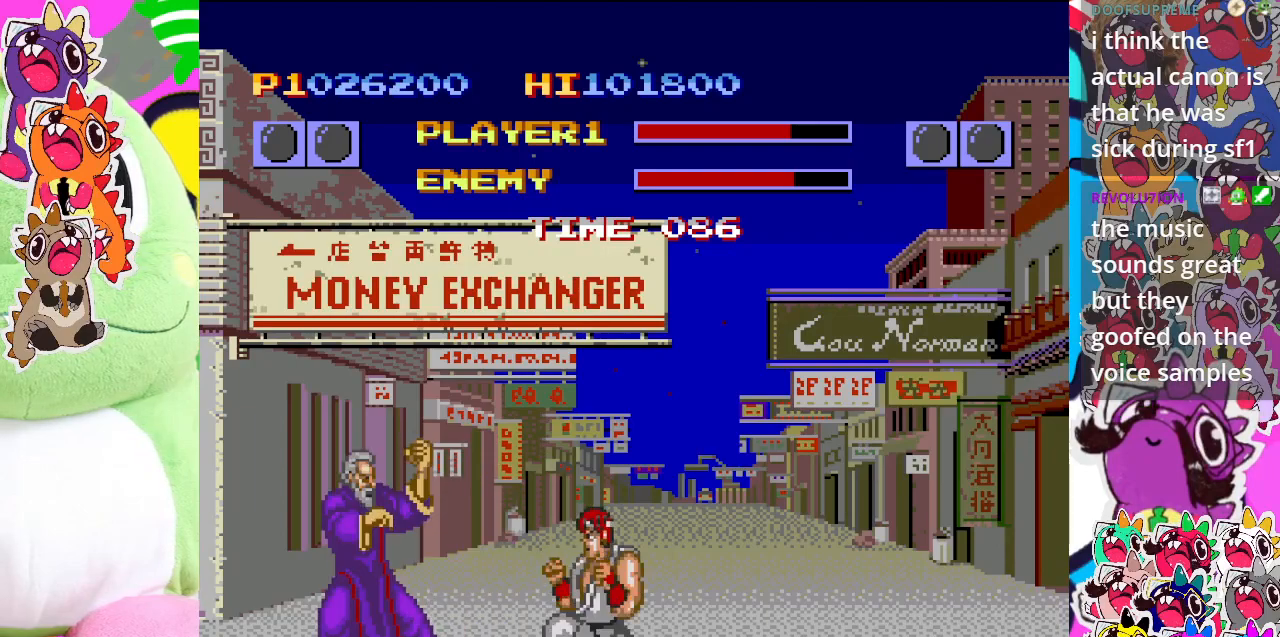
{"buttons": ["DPAD_DOWN"], "left_stick": "center", "events": [[50, "CROSS", "up"], [117, "CROSS", "down"], [200, "CROSS", "up"], [233, "CROSS", "down"], [333, "CROSS", "up"], [383, "CROSS", "down"], [467, "CROSS", "up"], [483, "DPAD_DOWN", "down"], [500, "DPAD_LEFT", "up"]]}
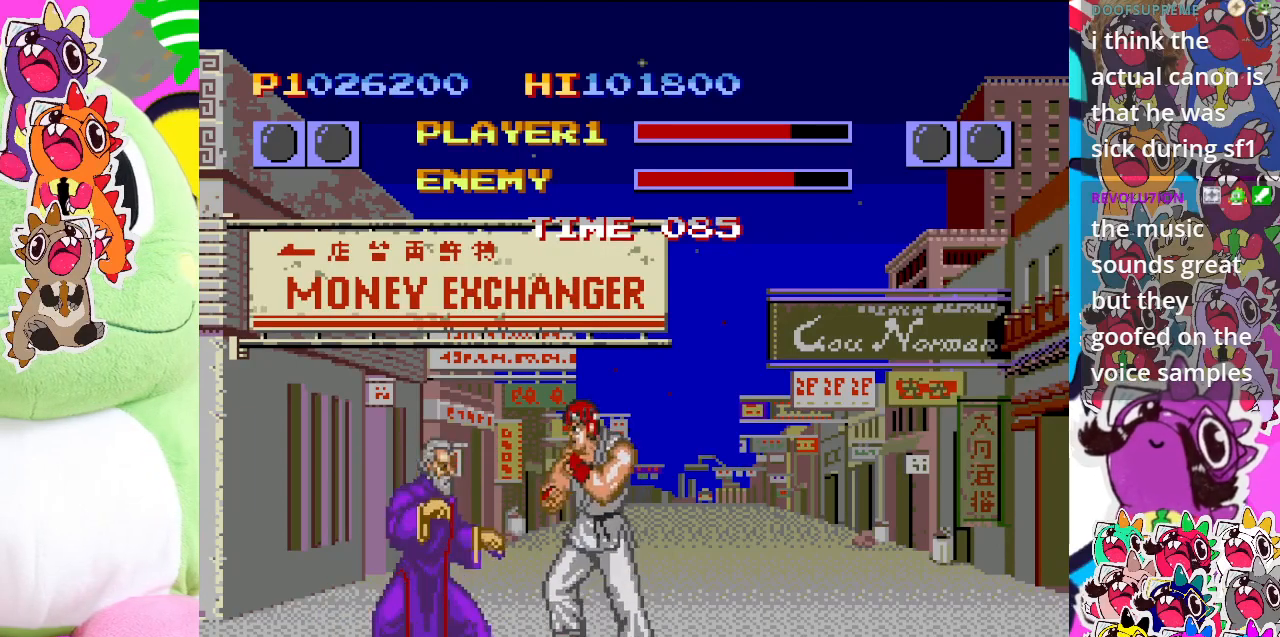
{"buttons": ["CROSS", "DPAD_DOWN", "DPAD_RIGHT"], "left_stick": "center", "events": [[33, "CROSS", "down"], [83, "DPAD_RIGHT", "down"], [133, "CROSS", "up"], [200, "CROSS", "down"], [267, "CROSS", "up"], [317, "CROSS", "down"], [417, "CROSS", "up"], [467, "CROSS", "down"]]}
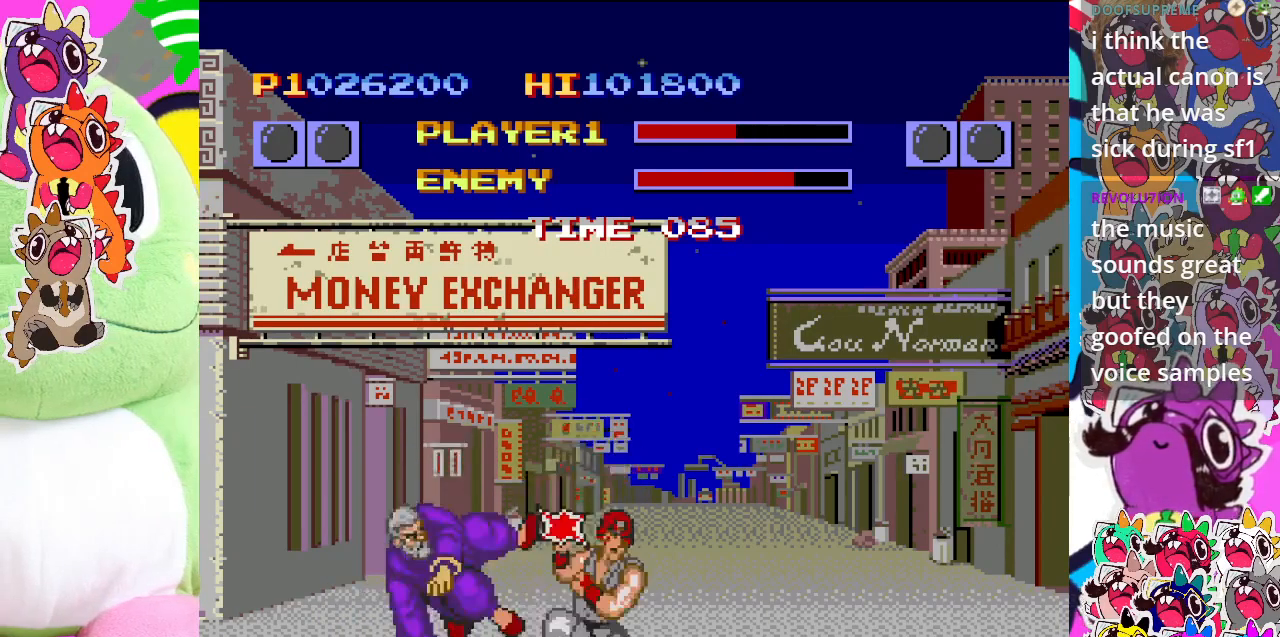
{"buttons": ["DPAD_DOWN"], "left_stick": "center", "events": [[50, "CROSS", "up"], [133, "CROSS", "down"], [183, "CROSS", "up"], [267, "CROSS", "down"], [350, "CROSS", "up"], [417, "CROSS", "down"], [500, "CROSS", "up"], [500, "DPAD_RIGHT", "up"]]}
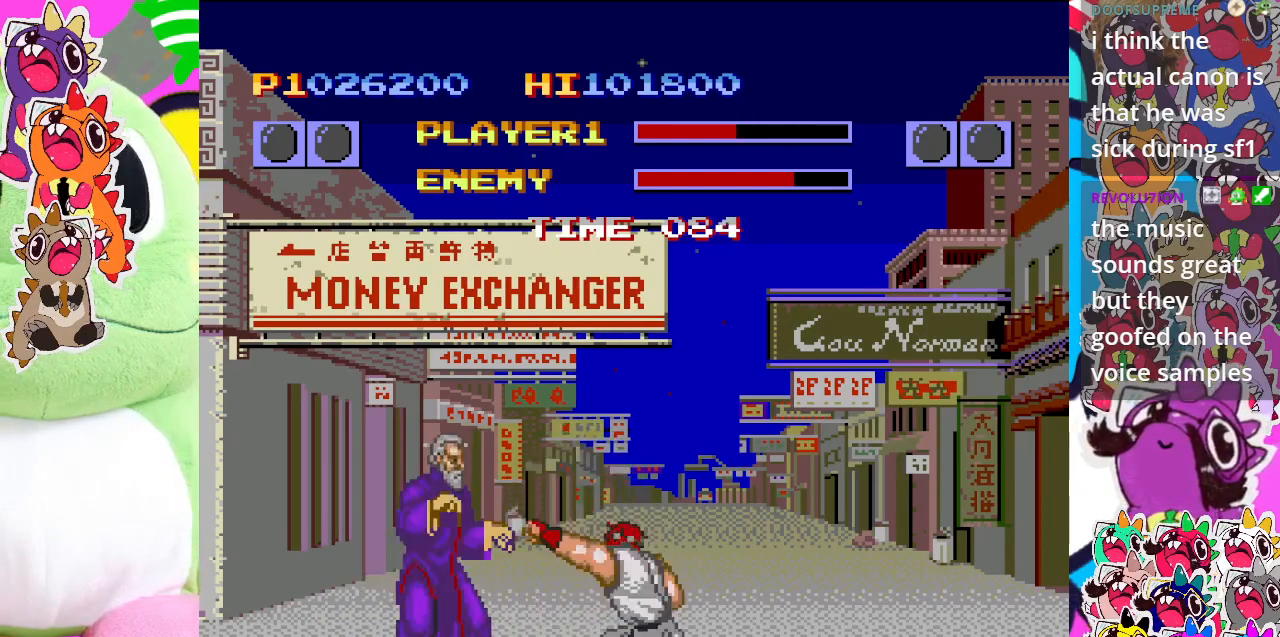
{"buttons": ["CROSS", "DPAD_LEFT"], "left_stick": "center", "events": [[17, "DPAD_DOWN", "up"], [17, "DPAD_LEFT", "down"], [50, "CROSS", "down"], [133, "CROSS", "up"], [200, "CROSS", "down"], [283, "CROSS", "up"], [333, "CROSS", "down"], [400, "CROSS", "up"], [467, "CROSS", "down"]]}
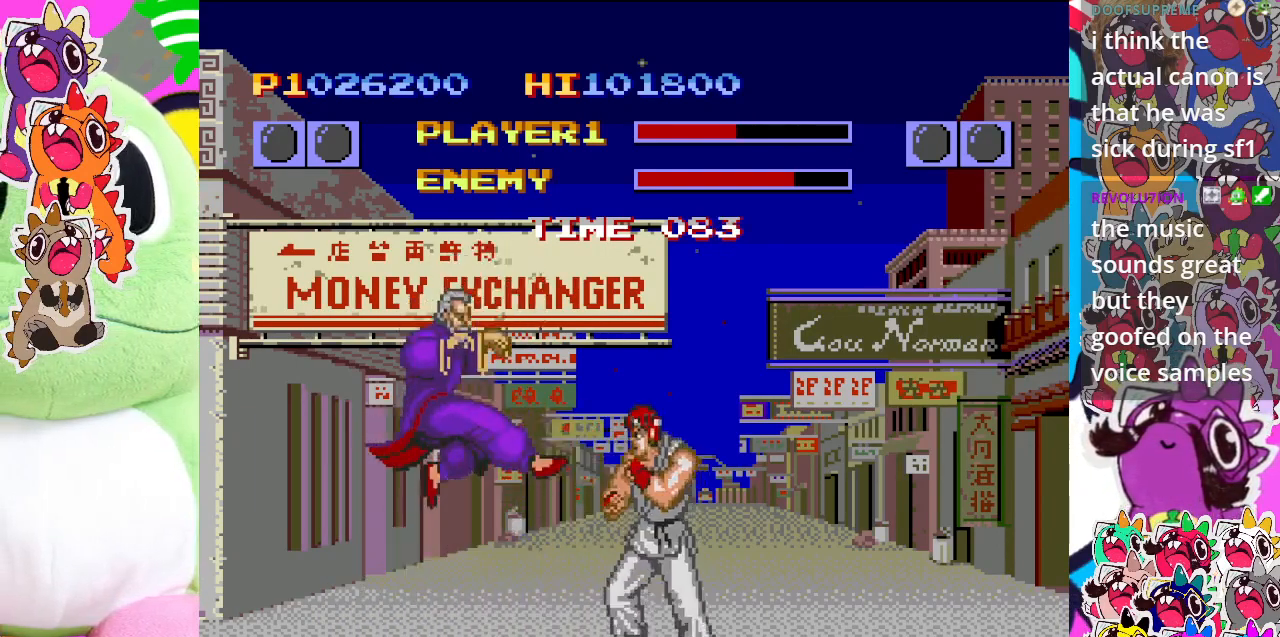
{"buttons": ["CROSS", "DPAD_DOWN"], "left_stick": "center", "events": [[67, "CROSS", "up"], [117, "CROSS", "down"], [200, "CROSS", "up"], [267, "CROSS", "down"], [350, "CROSS", "up"], [417, "CROSS", "down"], [467, "DPAD_DOWN", "down"], [483, "DPAD_LEFT", "up"]]}
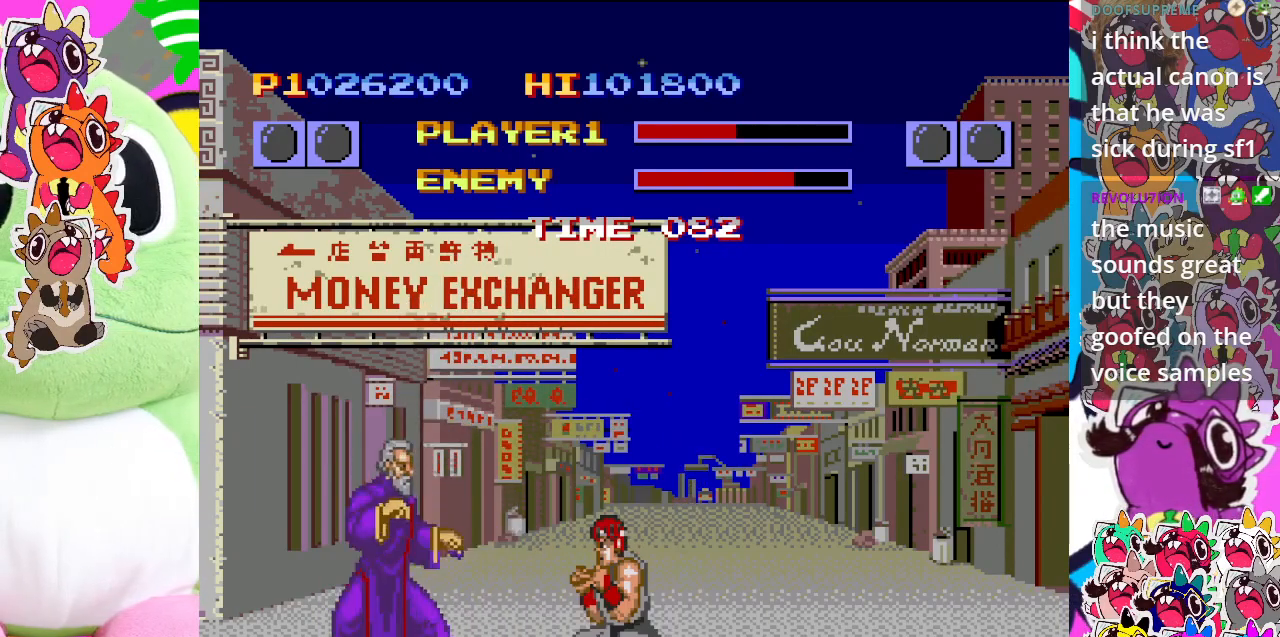
{"buttons": ["CROSS", "DPAD_DOWN", "DPAD_RIGHT"], "left_stick": "center", "events": [[17, "CROSS", "up"], [67, "CROSS", "down"], [67, "DPAD_RIGHT", "down"], [167, "CROSS", "up"], [200, "CROSS", "down"], [283, "CROSS", "up"], [350, "CROSS", "down"], [417, "CROSS", "up"], [483, "CROSS", "down"]]}
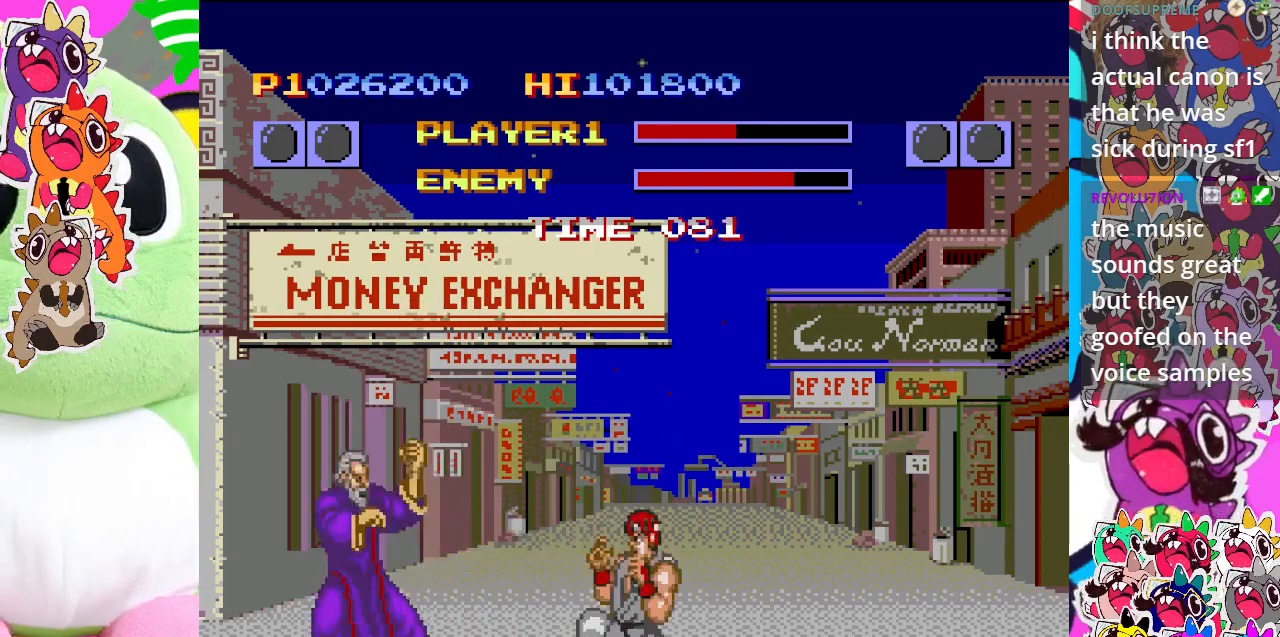
{"buttons": ["SQUARE", "DPAD_LEFT"], "left_stick": "center", "events": [[33, "CROSS", "up"], [117, "DPAD_RIGHT", "up"], [133, "DPAD_DOWN", "up"], [133, "DPAD_LEFT", "down"], [183, "SQUARE", "down"], [283, "SQUARE", "up"], [350, "SQUARE", "down"], [433, "SQUARE", "up"], [483, "SQUARE", "down"]]}
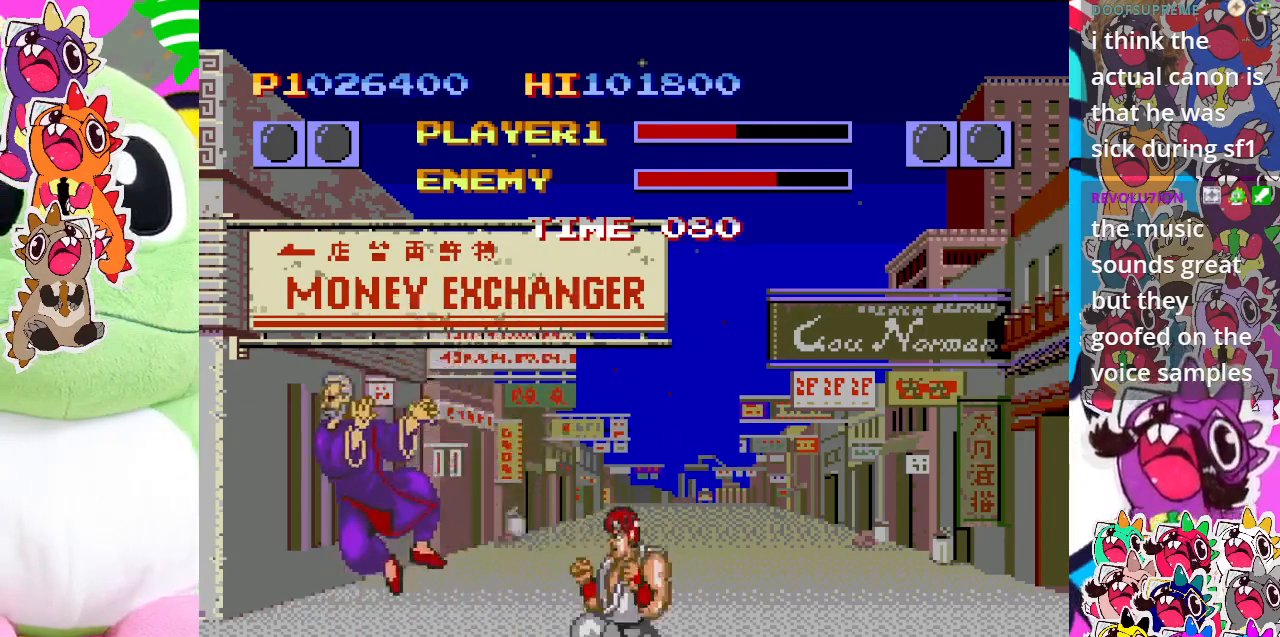
{"buttons": ["CROSS"], "left_stick": "center", "events": [[83, "SQUARE", "up"], [133, "DPAD_LEFT", "up"], [133, "SQUARE", "down"], [233, "DPAD_LEFT", "down"], [233, "SQUARE", "up"], [333, "CROSS", "down"], [433, "CROSS", "up"], [483, "CROSS", "down"], [483, "DPAD_LEFT", "up"]]}
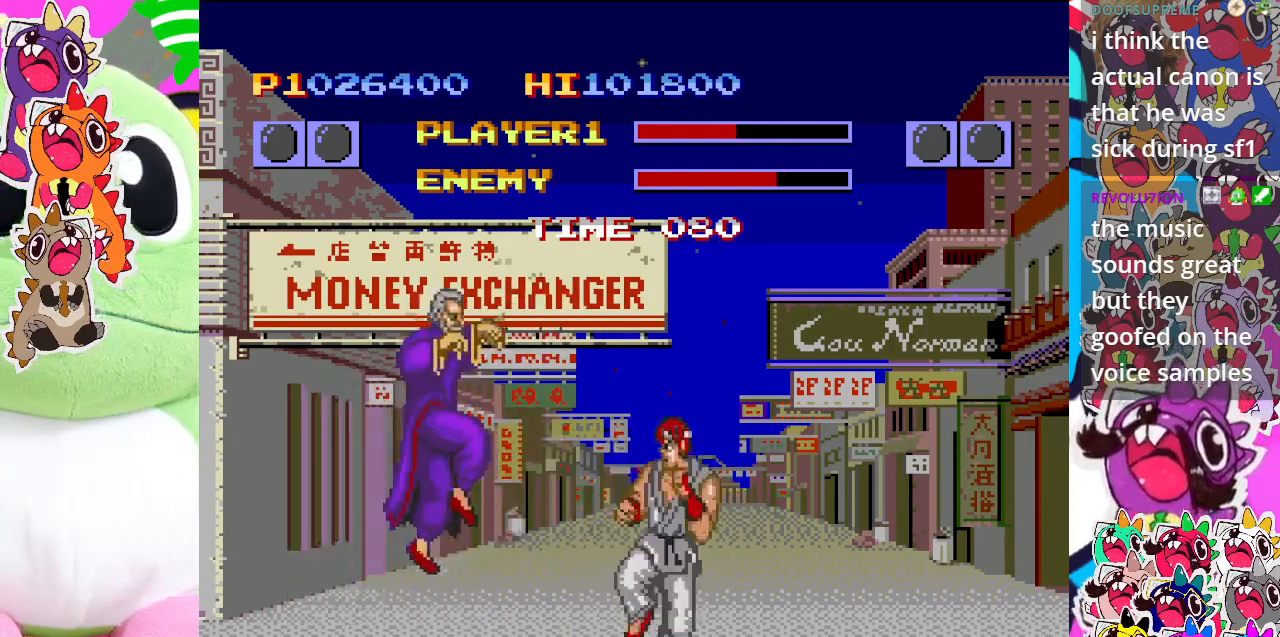
{"buttons": ["DPAD_DOWN"], "left_stick": "center", "events": [[33, "DPAD_DOWN", "down"], [83, "CROSS", "up"], [150, "CROSS", "down"], [183, "DPAD_LEFT", "down"], [217, "DPAD_DOWN", "up"], [350, "CROSS", "up"], [383, "DPAD_LEFT", "up"], [417, "CROSS", "down"], [450, "DPAD_DOWN", "down"], [500, "CROSS", "up"]]}
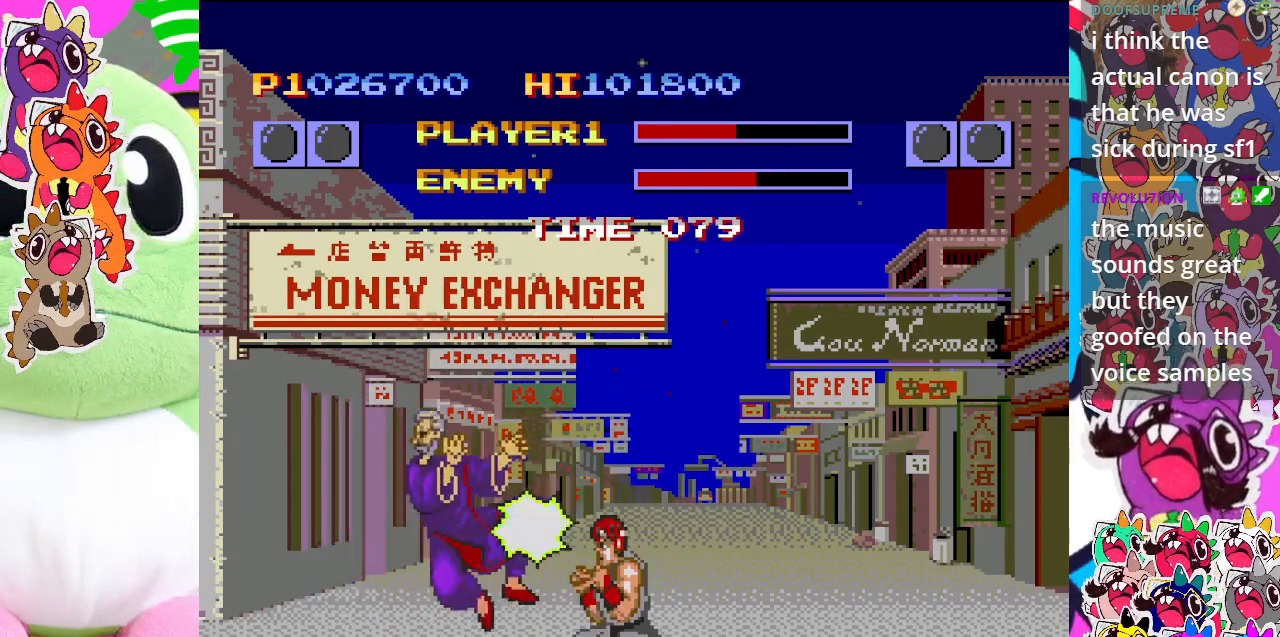
{"buttons": ["CROSS"], "left_stick": "center", "events": [[50, "DPAD_LEFT", "down"], [67, "CROSS", "down"], [83, "DPAD_DOWN", "up"], [150, "CROSS", "up"], [200, "CROSS", "down"], [200, "DPAD_DOWN", "down"], [200, "DPAD_LEFT", "up"], [283, "CROSS", "up"], [300, "DPAD_DOWN", "up"], [300, "DPAD_LEFT", "down"], [317, "CROSS", "down"], [417, "CROSS", "up"], [450, "CROSS", "down"], [500, "DPAD_LEFT", "up"]]}
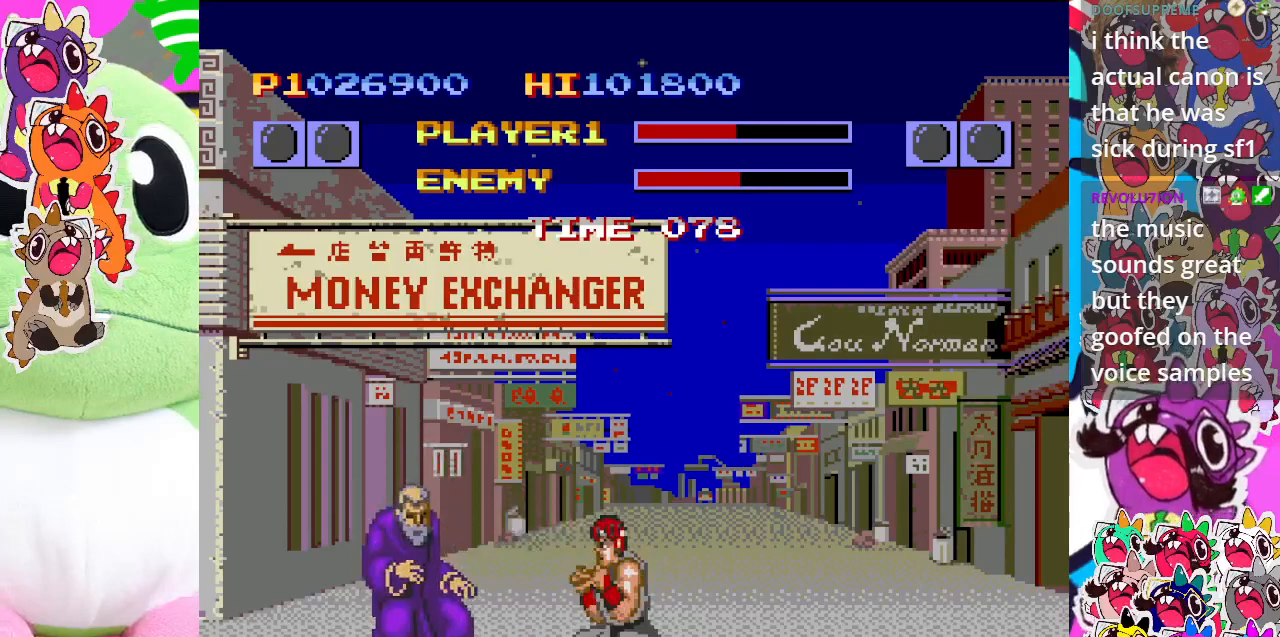
{"buttons": ["DPAD_DOWN"], "left_stick": "center", "events": [[67, "CROSS", "up"], [83, "DPAD_DOWN", "down"], [100, "CROSS", "down"], [200, "CROSS", "up"], [200, "DPAD_LEFT", "down"], [217, "DPAD_DOWN", "up"], [250, "CROSS", "down"], [350, "CROSS", "up"], [350, "DPAD_LEFT", "up"], [367, "CROSS", "down"], [417, "DPAD_DOWN", "down"], [450, "CROSS", "up"]]}
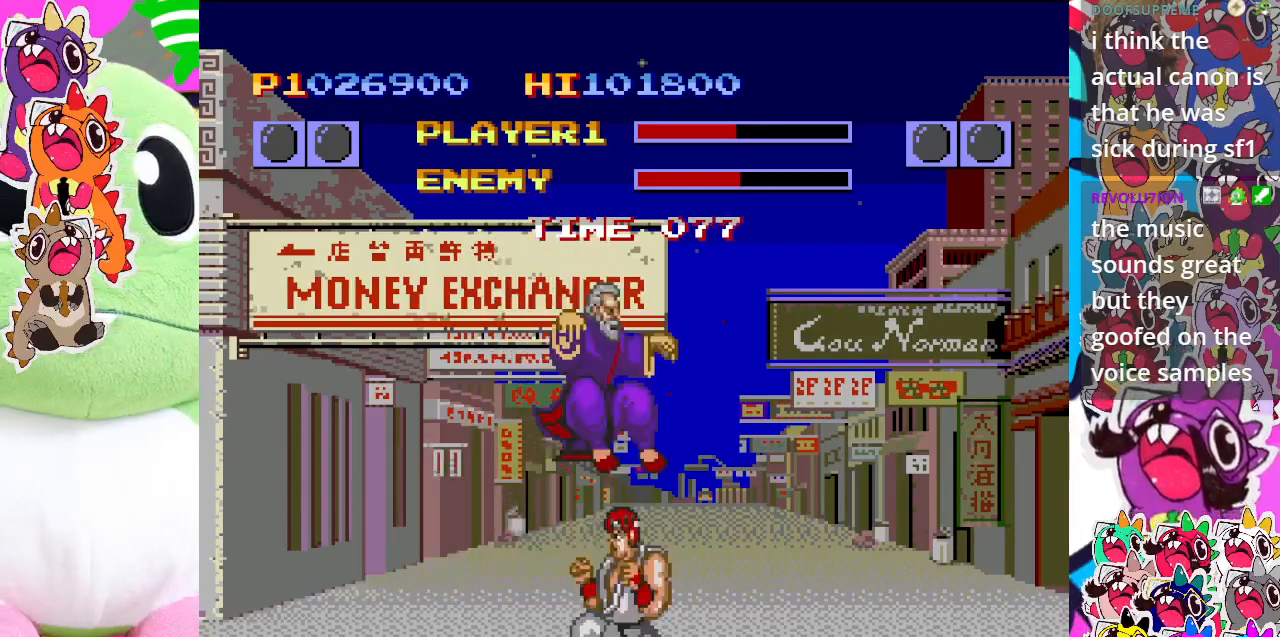
{"buttons": ["CROSS", "DPAD_LEFT"], "left_stick": "center", "events": [[17, "CROSS", "down"], [67, "DPAD_RIGHT", "down"], [83, "CROSS", "up"], [83, "DPAD_DOWN", "up"], [133, "CROSS", "down"], [200, "CROSS", "up"], [233, "CROSS", "down"], [267, "DPAD_DOWN", "down"], [317, "CROSS", "up"], [383, "CROSS", "down"], [417, "DPAD_RIGHT", "up"], [433, "CROSS", "up"], [433, "DPAD_LEFT", "down"], [467, "CROSS", "down"], [467, "DPAD_DOWN", "up"]]}
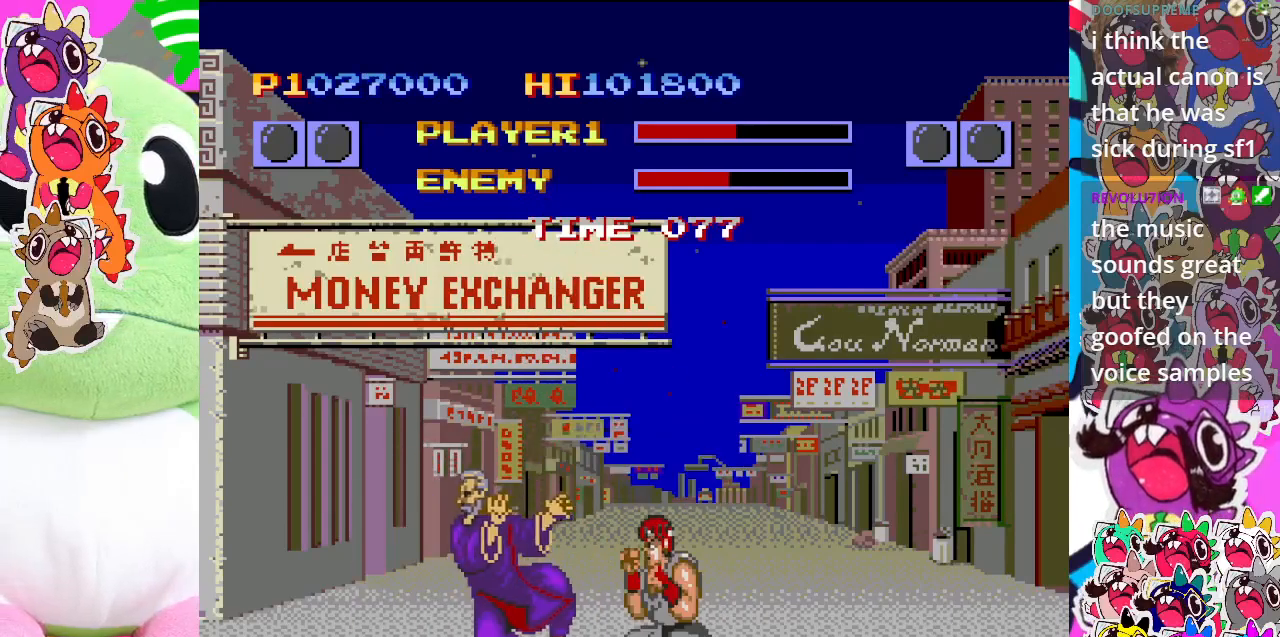
{"buttons": ["CROSS", "DPAD_DOWN", "DPAD_RIGHT"], "left_stick": "center", "events": [[17, "DPAD_DOWN", "down"], [33, "DPAD_LEFT", "up"], [50, "CROSS", "up"], [83, "DPAD_RIGHT", "down"], [100, "CROSS", "down"], [183, "CROSS", "up"], [217, "CROSS", "down"], [283, "CROSS", "up"], [333, "CROSS", "down"], [383, "CROSS", "up"], [450, "CROSS", "down"]]}
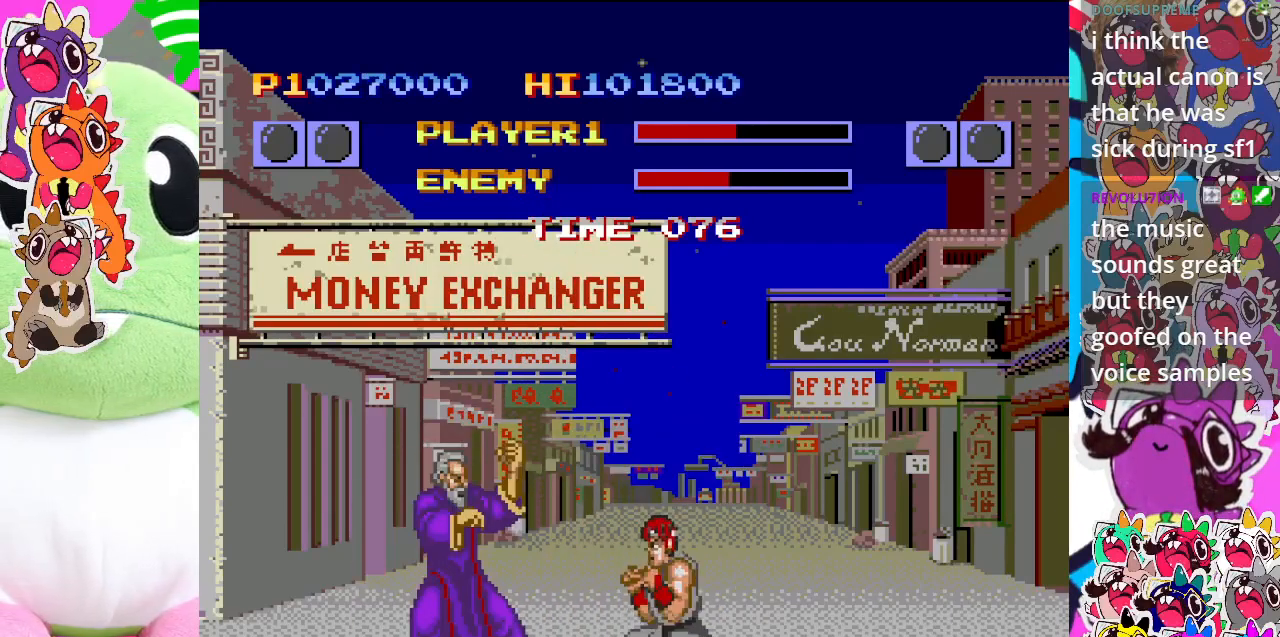
{"buttons": ["DPAD_DOWN", "DPAD_RIGHT"], "left_stick": "center", "events": [[17, "CROSS", "up"], [67, "CROSS", "down"], [150, "CROSS", "up"], [217, "CROSS", "down"], [300, "CROSS", "up"]]}
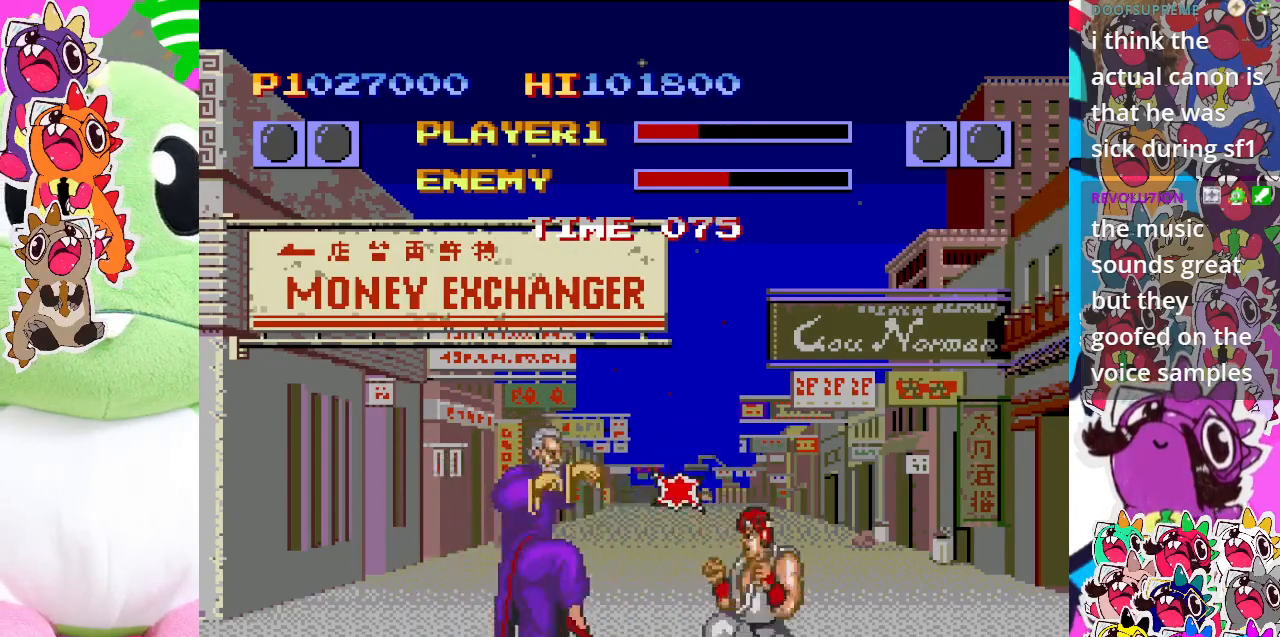
{"buttons": ["SQUARE", "DPAD_DOWN", "DPAD_RIGHT"], "left_stick": "center", "events": [[100, "SQUARE", "down"]]}